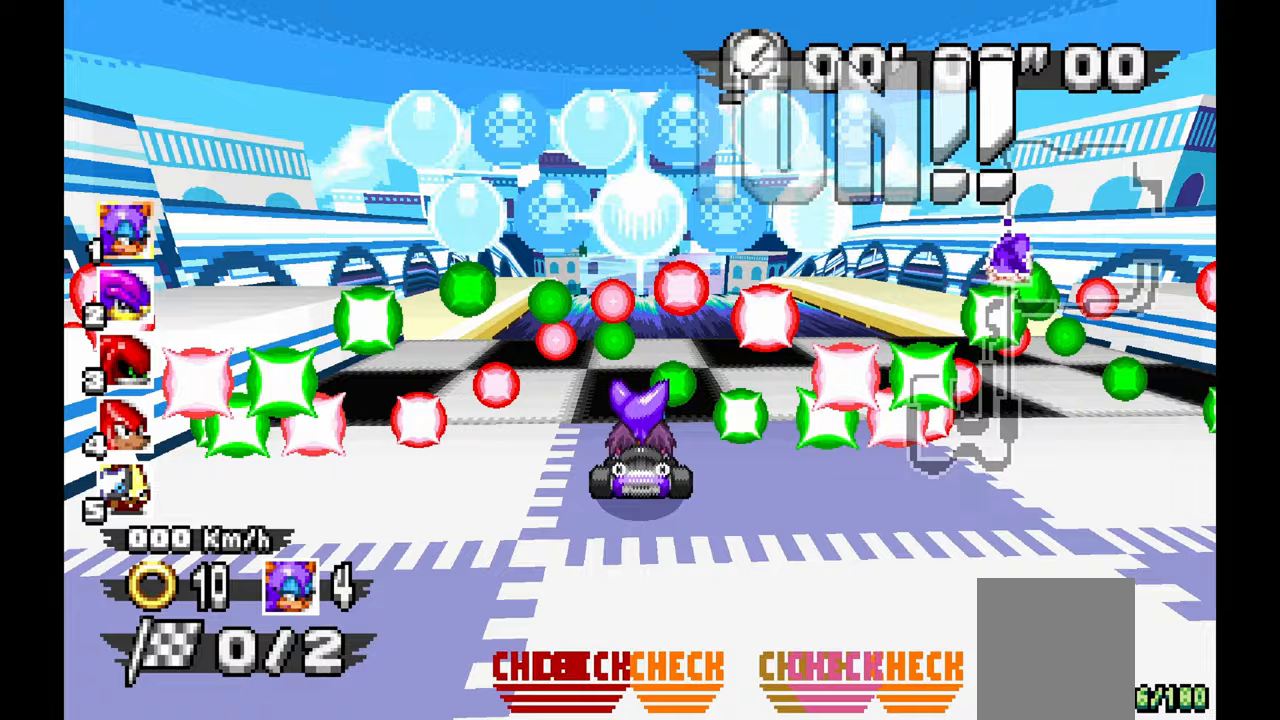
Gameplay with a controller (Xbox layout); each line is a JSON object with the inputs held at the frame after it (dt_ms = milliseconds from this image to that frame). "events" lists button and stick changes between this image and that frame as [ms after this image, input, new state], when the widget could be followed in between. Not read: C HOME L1 L2 L3 R1 R2 R3 START Y Z.
{"dt_ms": 500, "buttons": [], "left_stick": "center", "events": []}
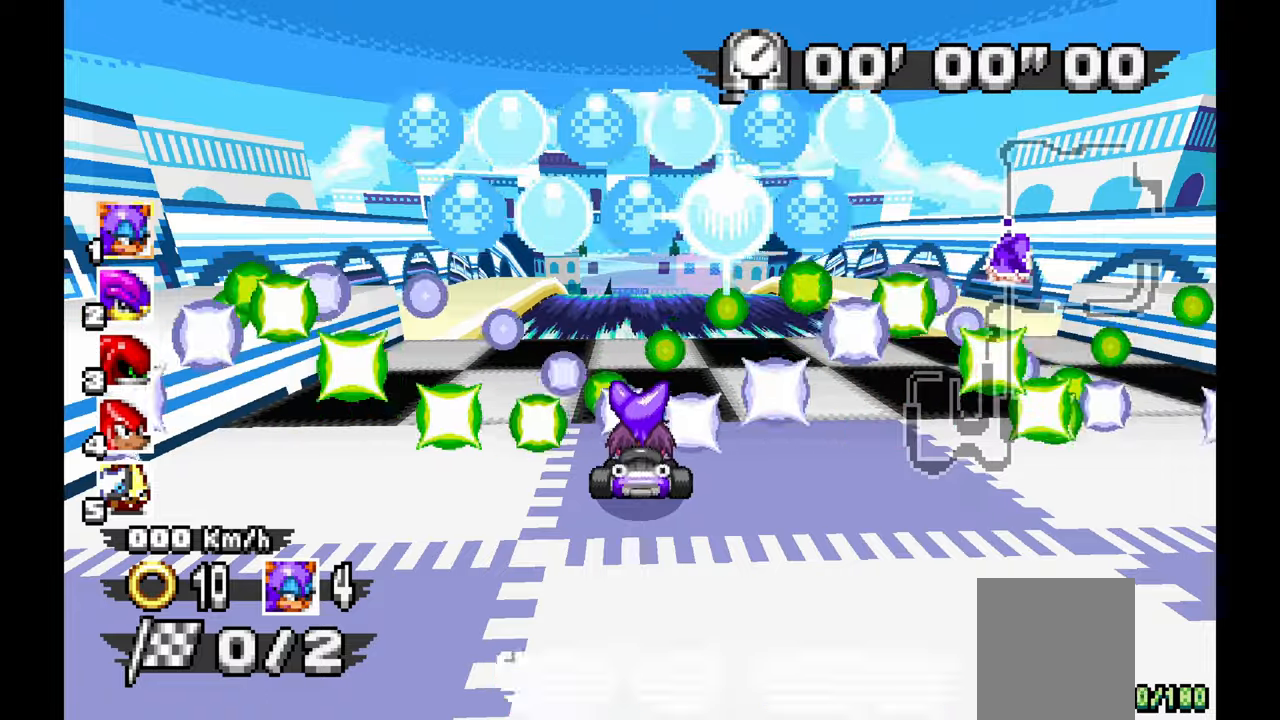
{"dt_ms": 500, "buttons": [], "left_stick": "center", "events": []}
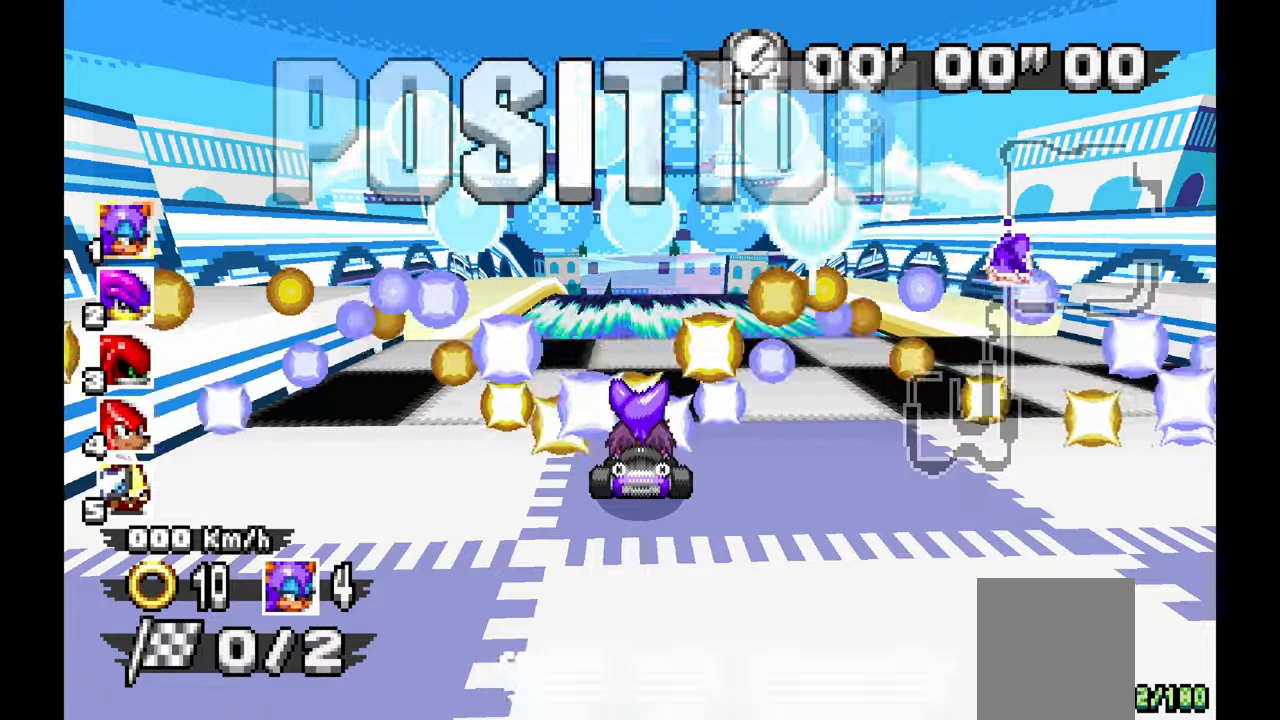
{"dt_ms": 500, "buttons": [], "left_stick": "center", "events": []}
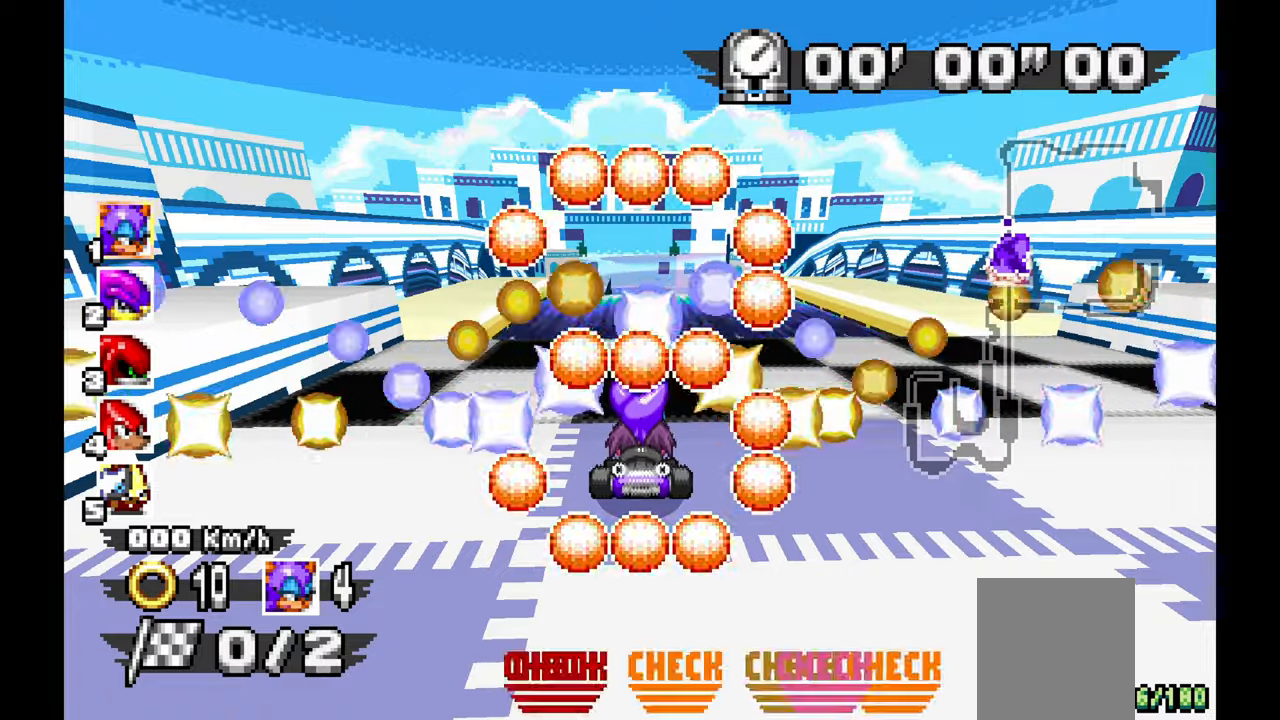
{"dt_ms": 500, "buttons": [], "left_stick": "center", "events": []}
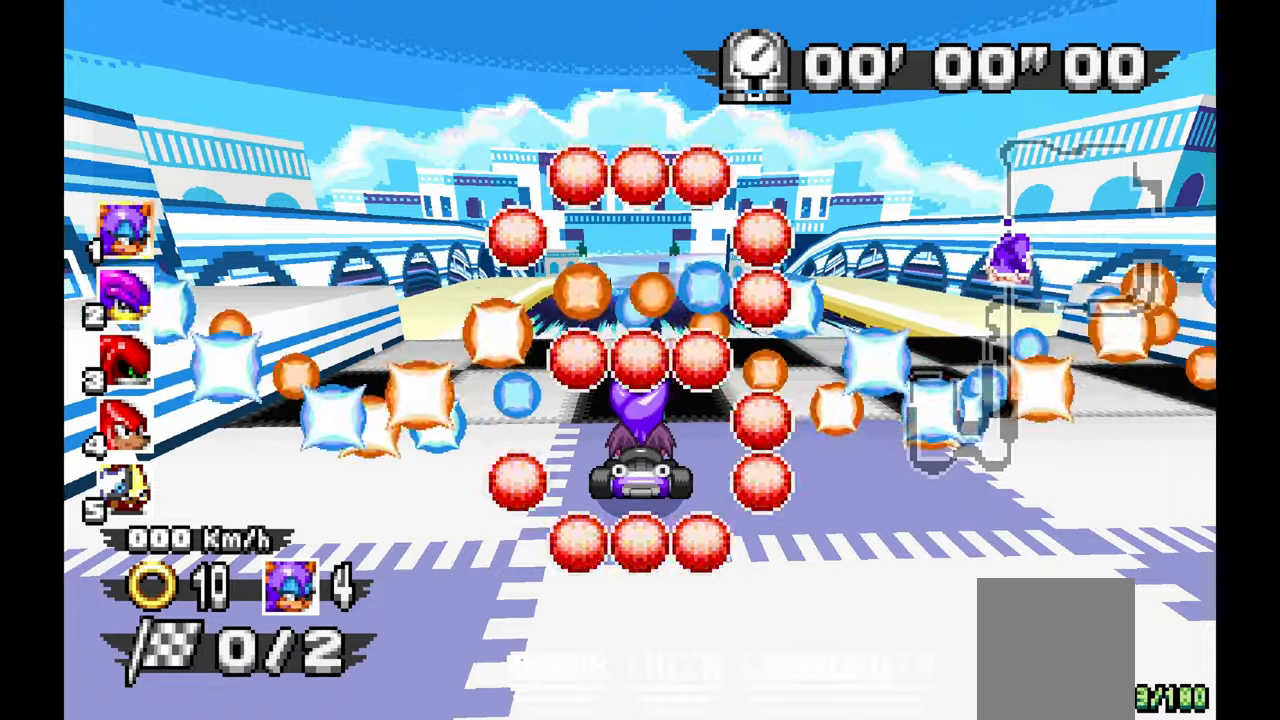
{"dt_ms": 500, "buttons": ["A"], "left_stick": "center", "events": [[17, "A", "down"]]}
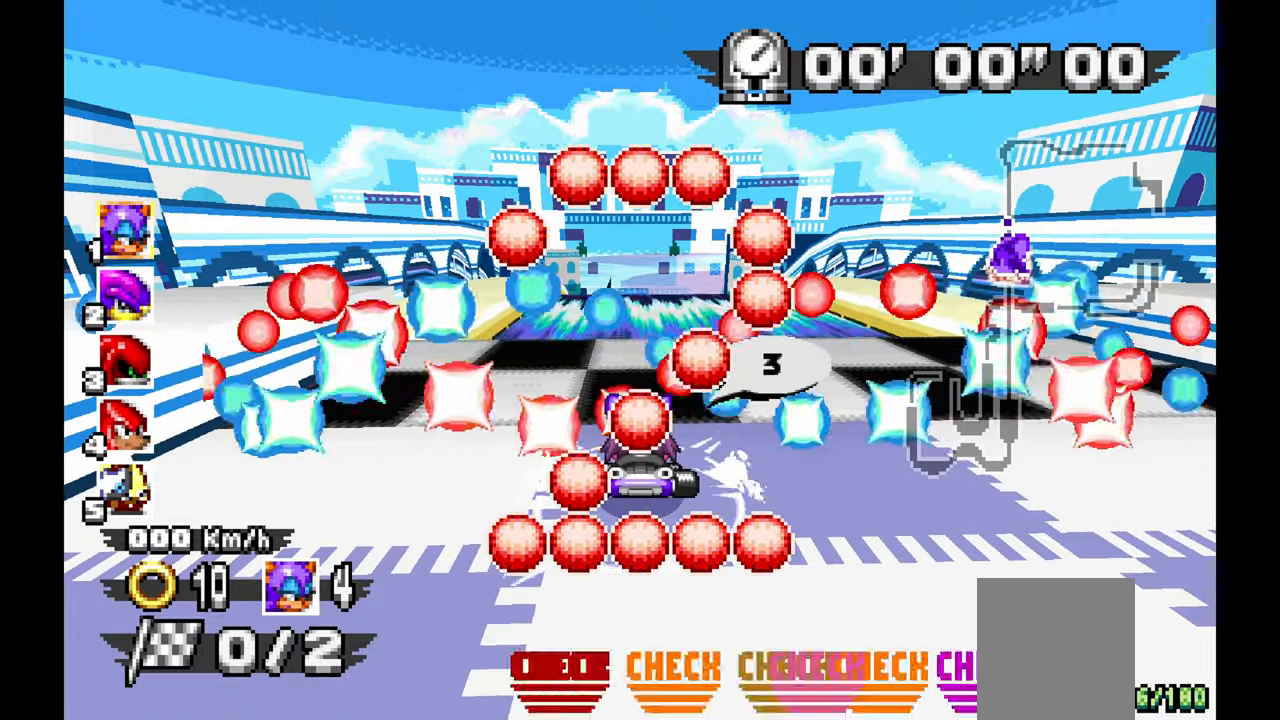
{"dt_ms": 500, "buttons": ["A"], "left_stick": "center", "events": []}
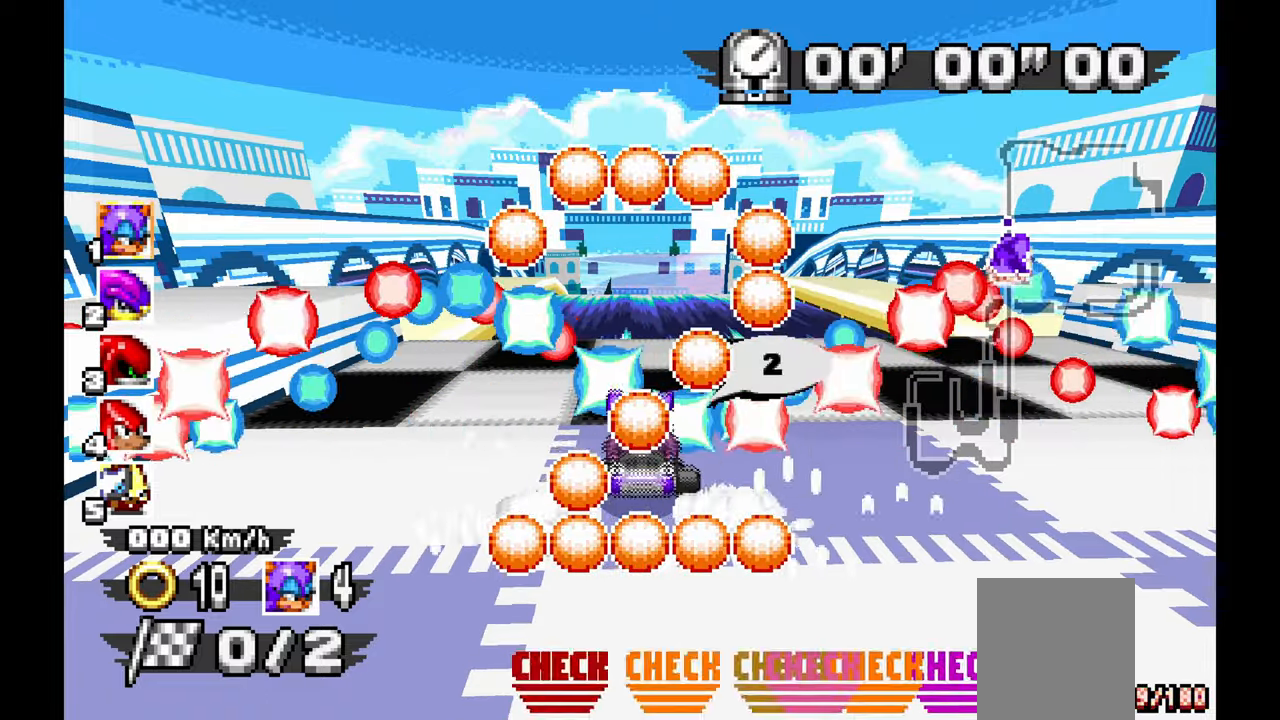
{"dt_ms": 500, "buttons": ["A"], "left_stick": "center", "events": [[67, "left_stick", "up-left"], [150, "left_stick", "center"], [433, "left_stick", "right"], [500, "left_stick", "center"]]}
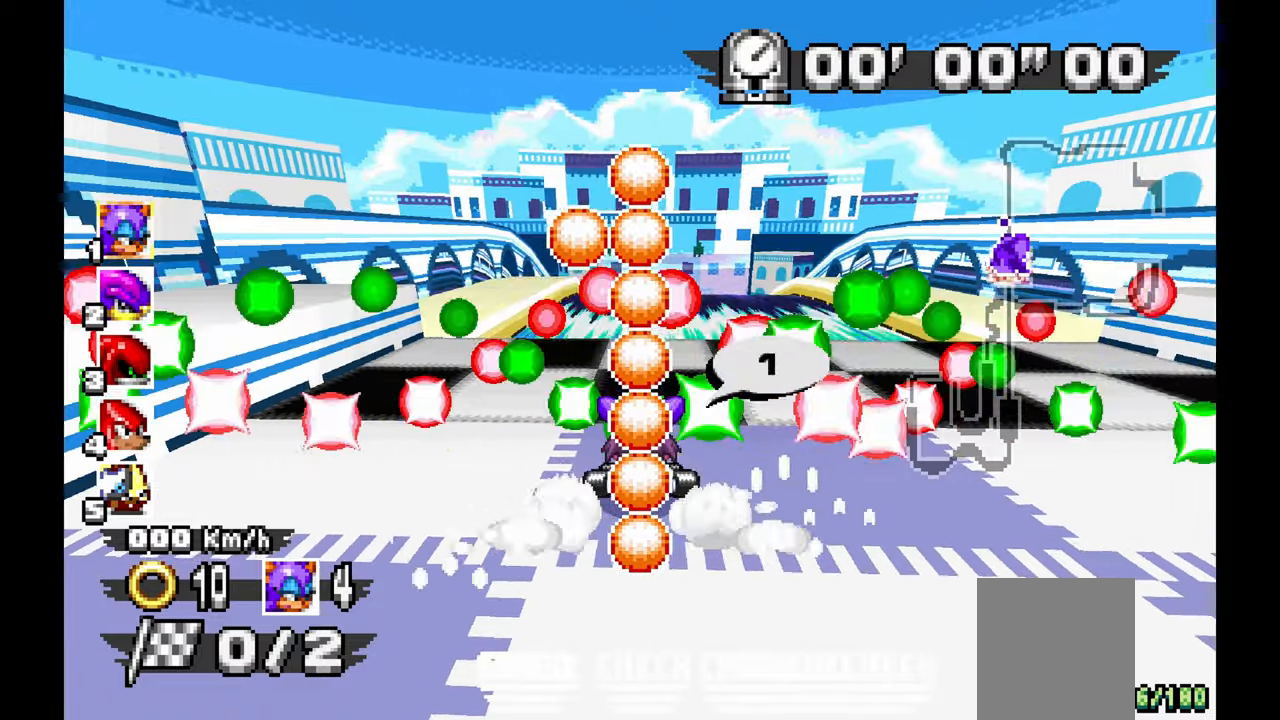
{"dt_ms": 500, "buttons": ["A"], "left_stick": "center", "events": []}
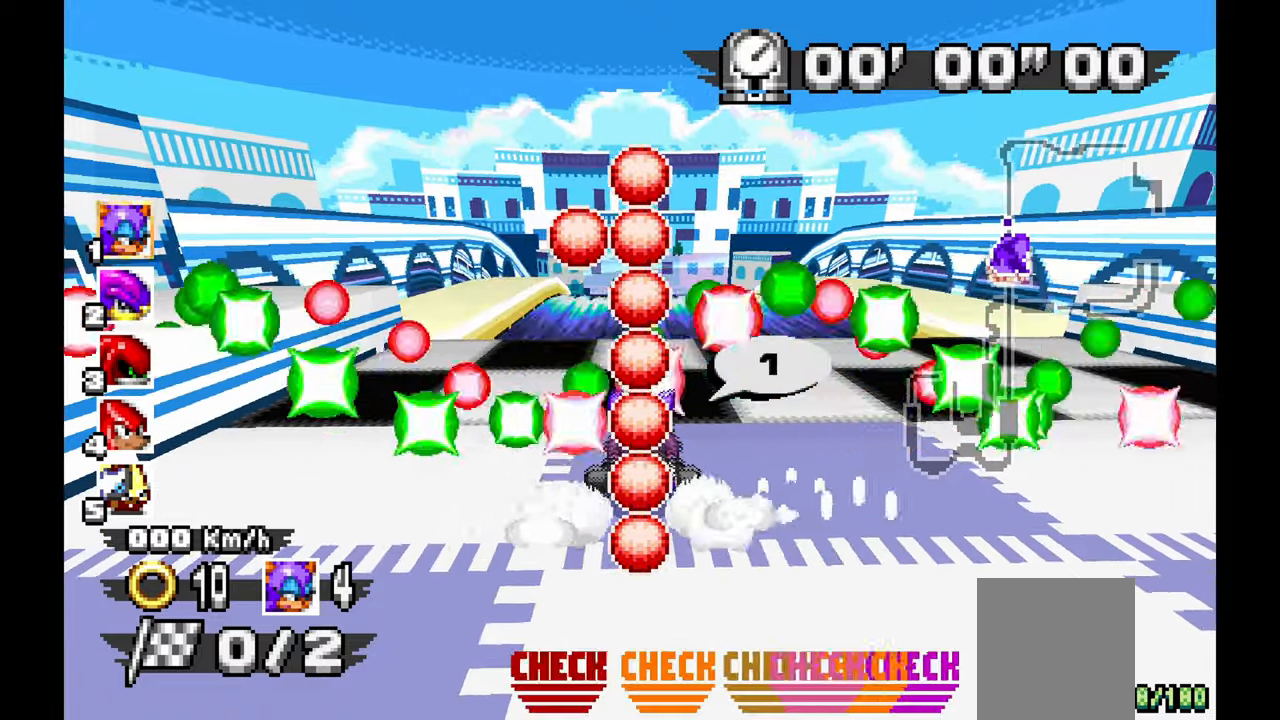
{"dt_ms": 500, "buttons": ["A"], "left_stick": "center", "events": []}
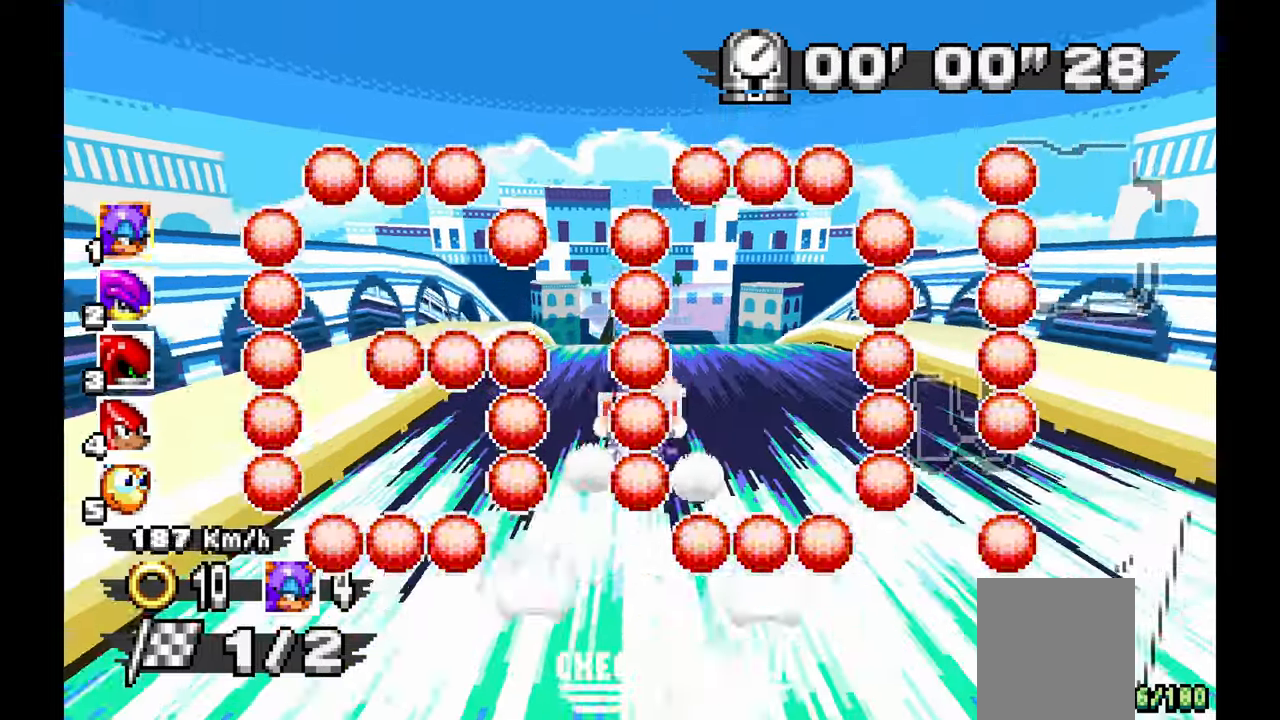
{"dt_ms": 500, "buttons": ["A"], "left_stick": "center", "events": []}
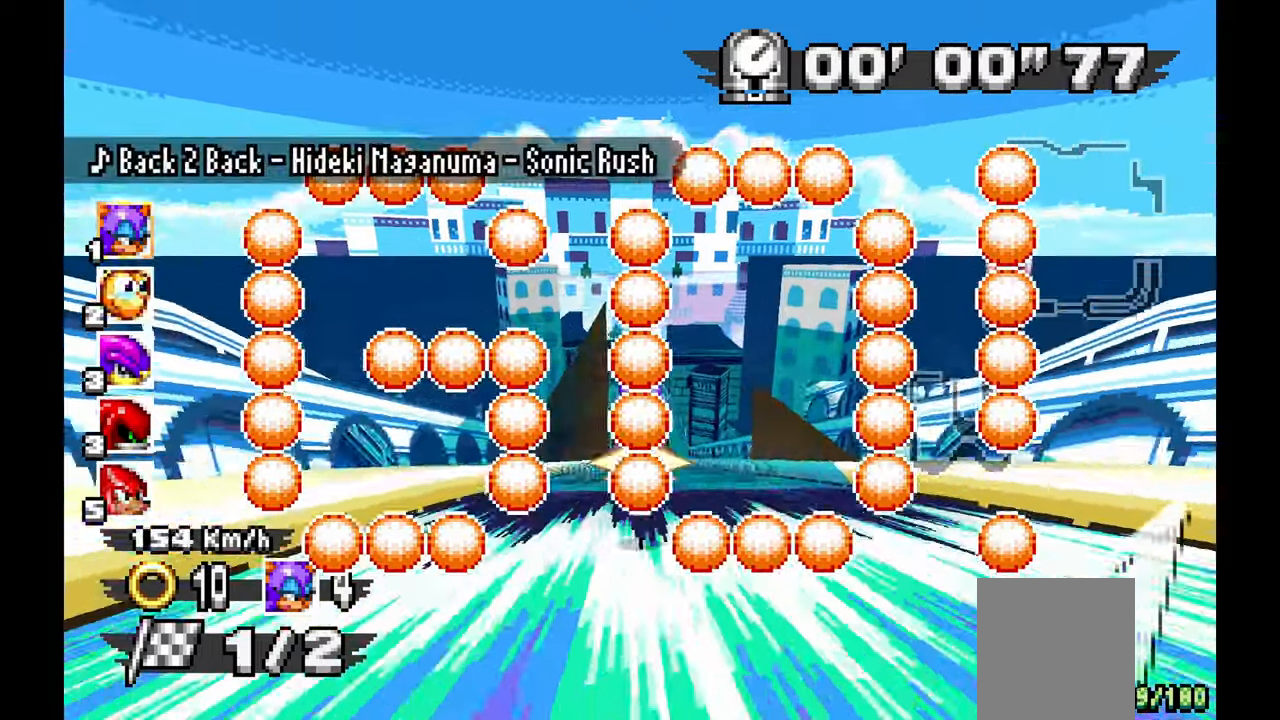
{"dt_ms": 500, "buttons": ["A"], "left_stick": "center", "events": [[400, "left_stick", "up-left"], [467, "left_stick", "center"]]}
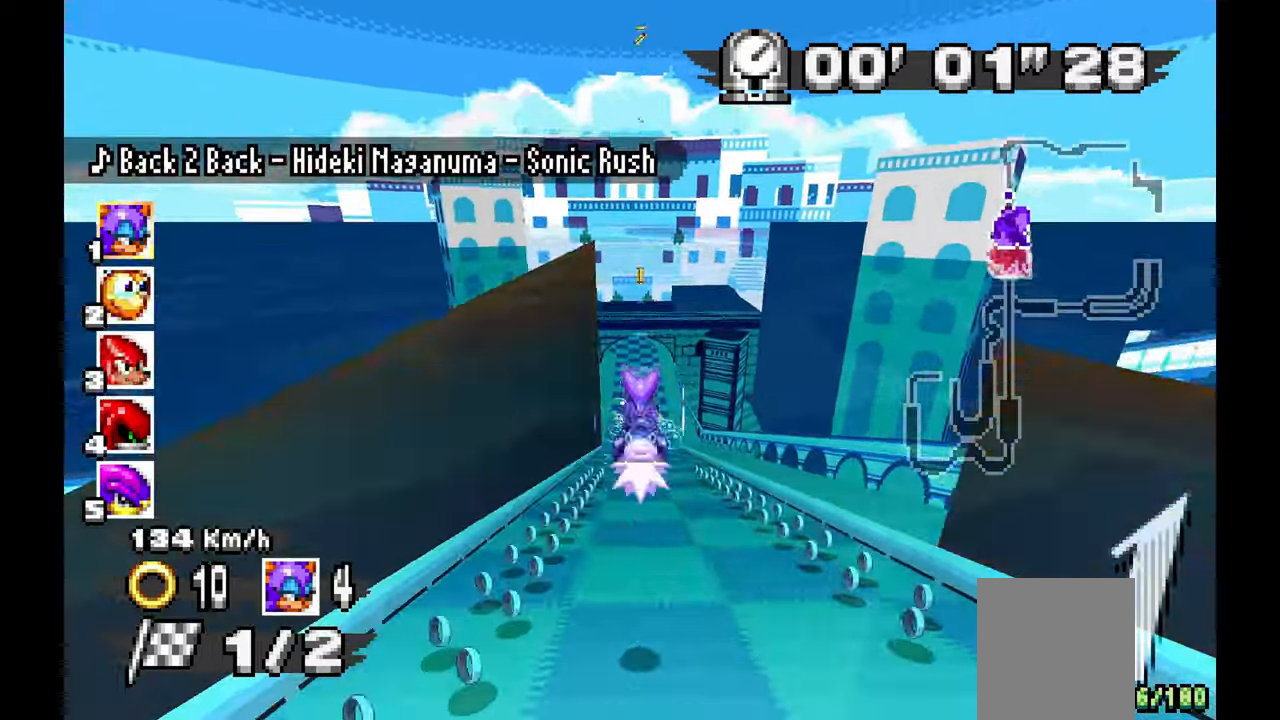
{"dt_ms": 1000, "buttons": ["A"], "left_stick": "center", "events": [[167, "left_stick", "up-left"], [283, "left_stick", "center"], [533, "left_stick", "up"], [600, "left_stick", "center"], [767, "left_stick", "up-left"], [967, "left_stick", "center"]]}
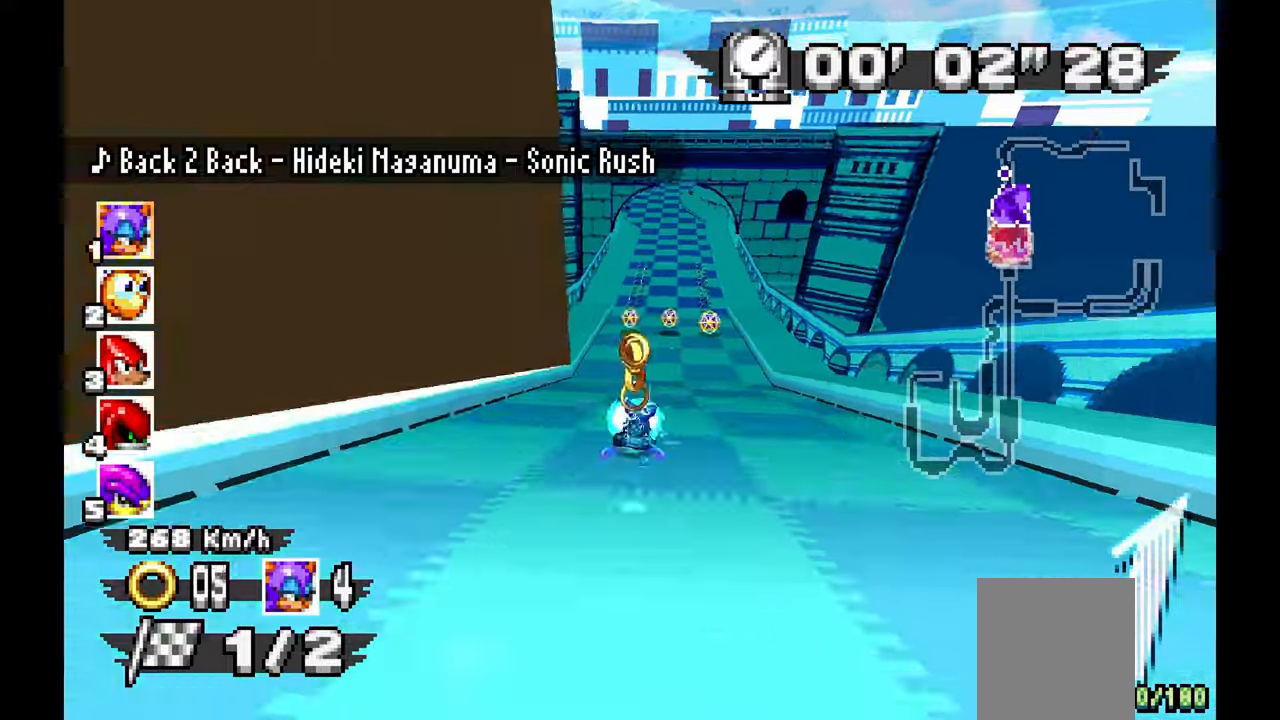
{"dt_ms": 500, "buttons": ["A"], "left_stick": "right", "events": [[200, "left_stick", "up-left"], [283, "left_stick", "center"], [333, "left_stick", "right"]]}
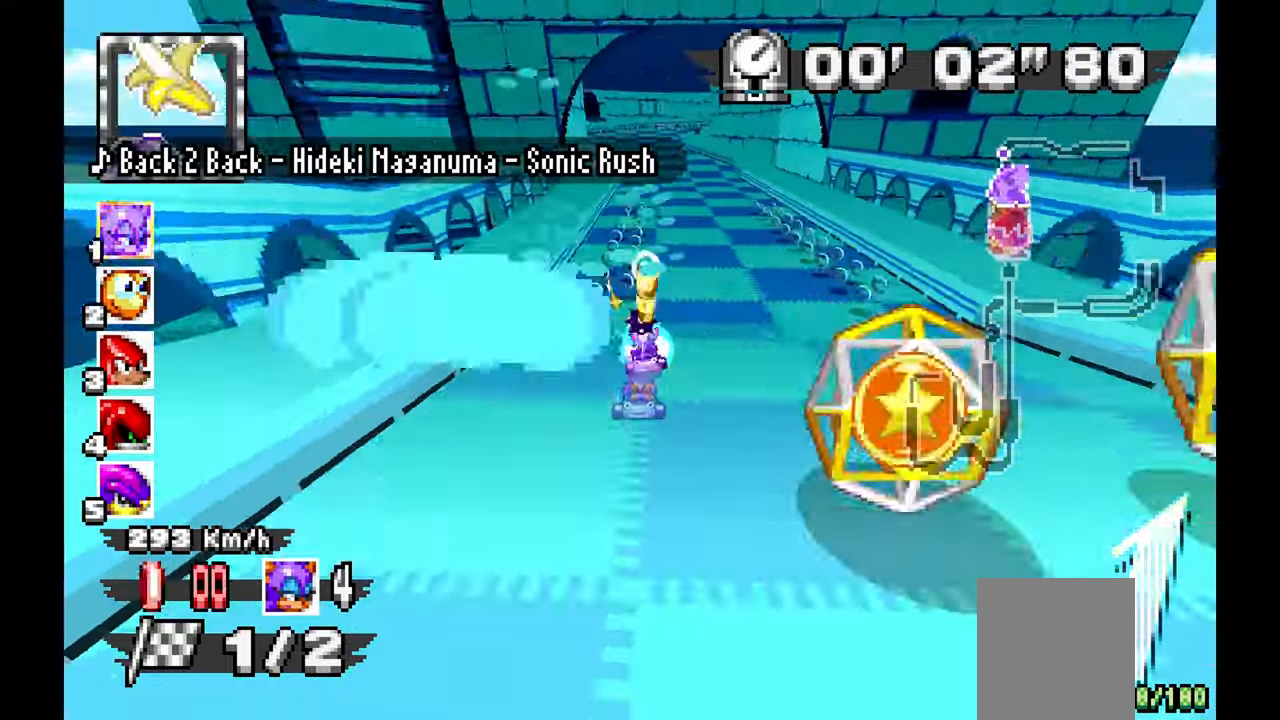
{"dt_ms": 500, "buttons": ["A"], "left_stick": "center", "events": [[67, "left_stick", "center"], [150, "left_stick", "left"], [417, "left_stick", "center"]]}
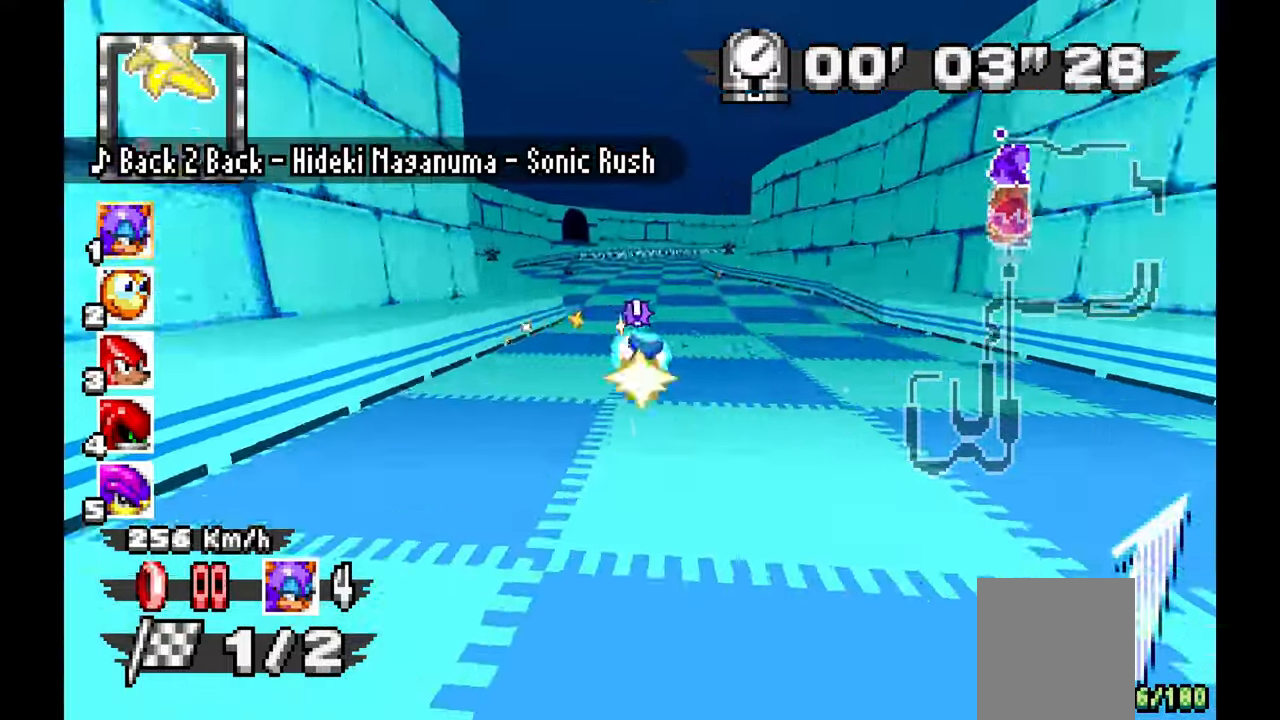
{"dt_ms": 500, "buttons": ["A"], "left_stick": "right", "events": [[83, "left_stick", "right"]]}
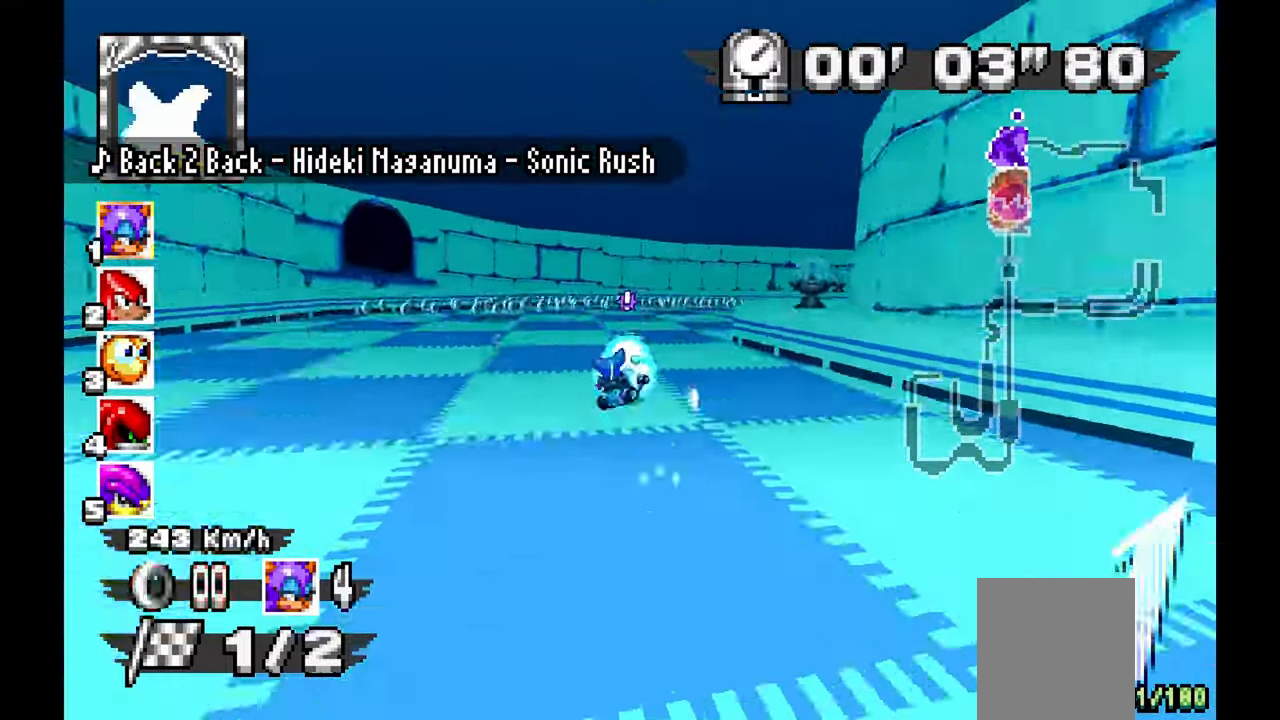
{"dt_ms": 500, "buttons": ["A"], "left_stick": "right", "events": []}
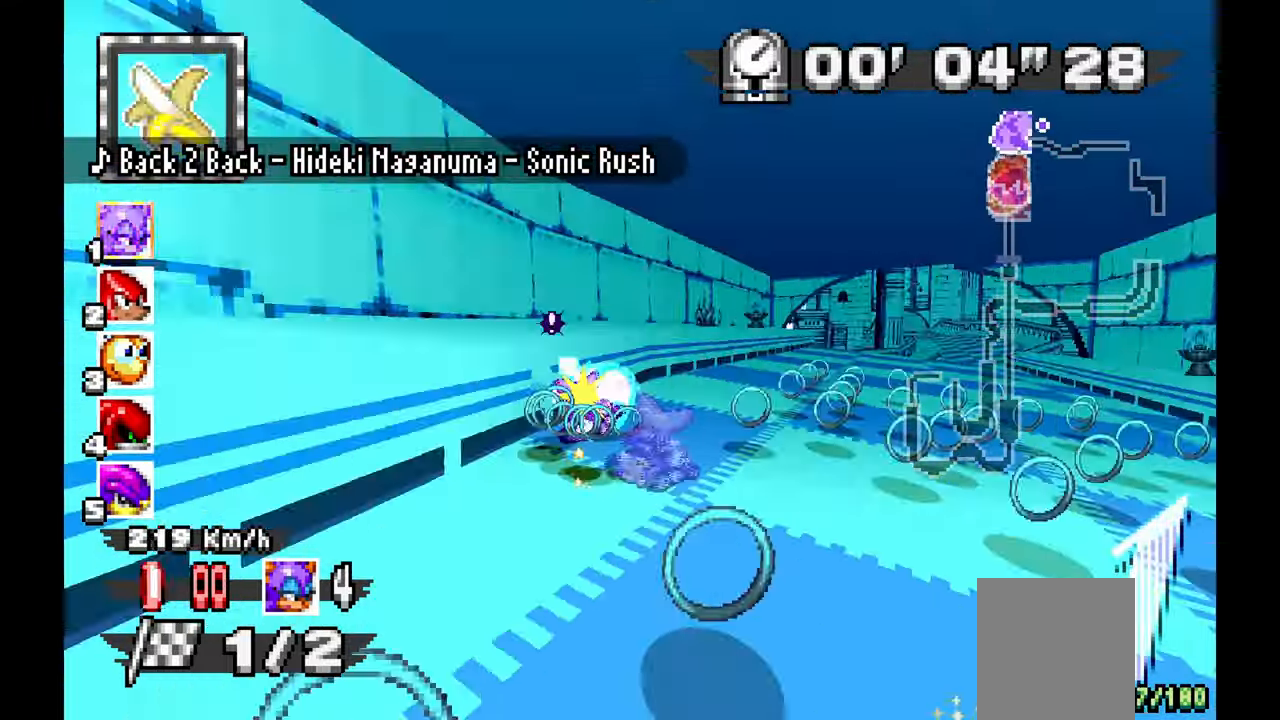
{"dt_ms": 500, "buttons": ["A"], "left_stick": "left", "events": [[250, "left_stick", "center"], [483, "left_stick", "left"]]}
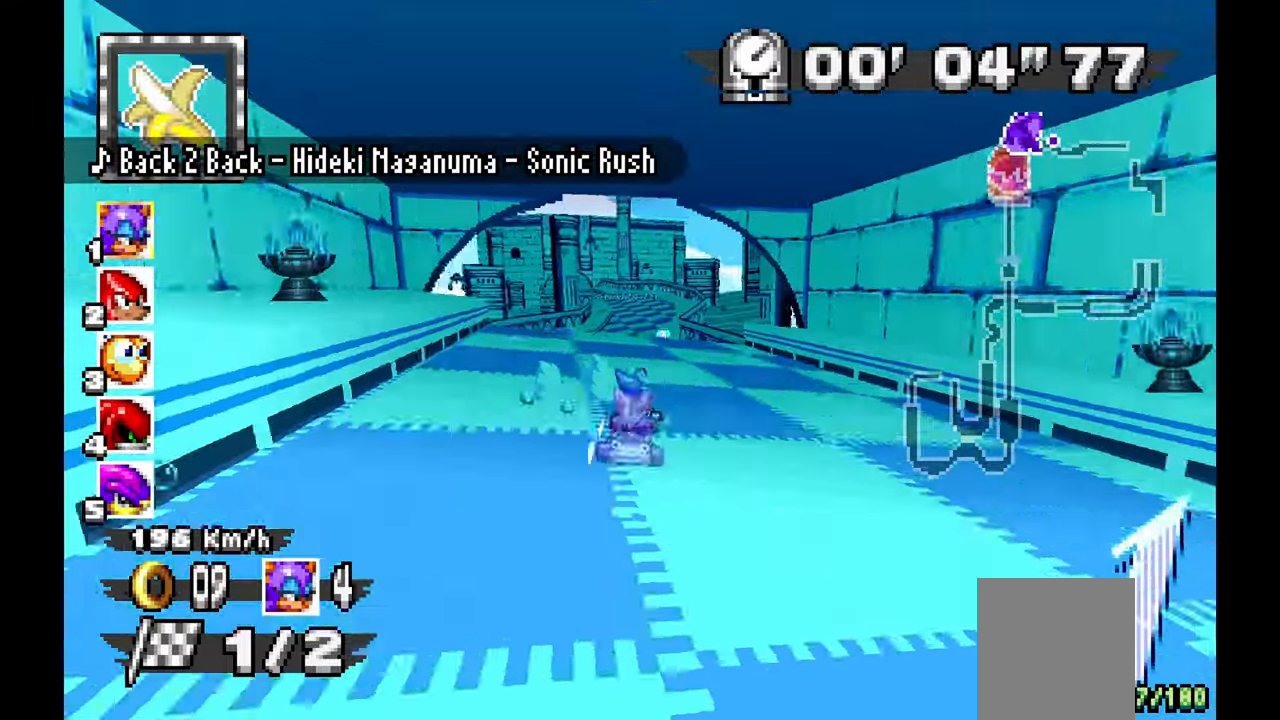
{"dt_ms": 500, "buttons": ["A"], "left_stick": "center", "events": [[67, "left_stick", "center"]]}
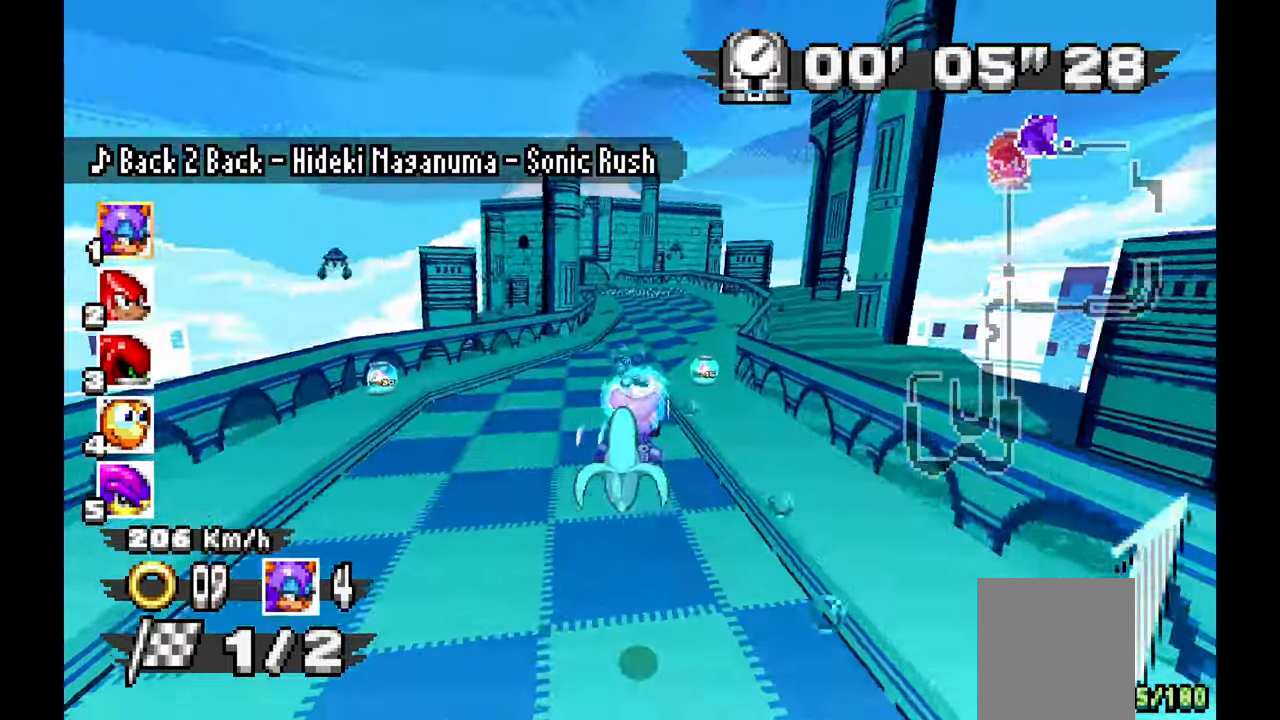
{"dt_ms": 500, "buttons": ["A"], "left_stick": "center", "events": [[33, "left_stick", "down"], [117, "left_stick", "center"]]}
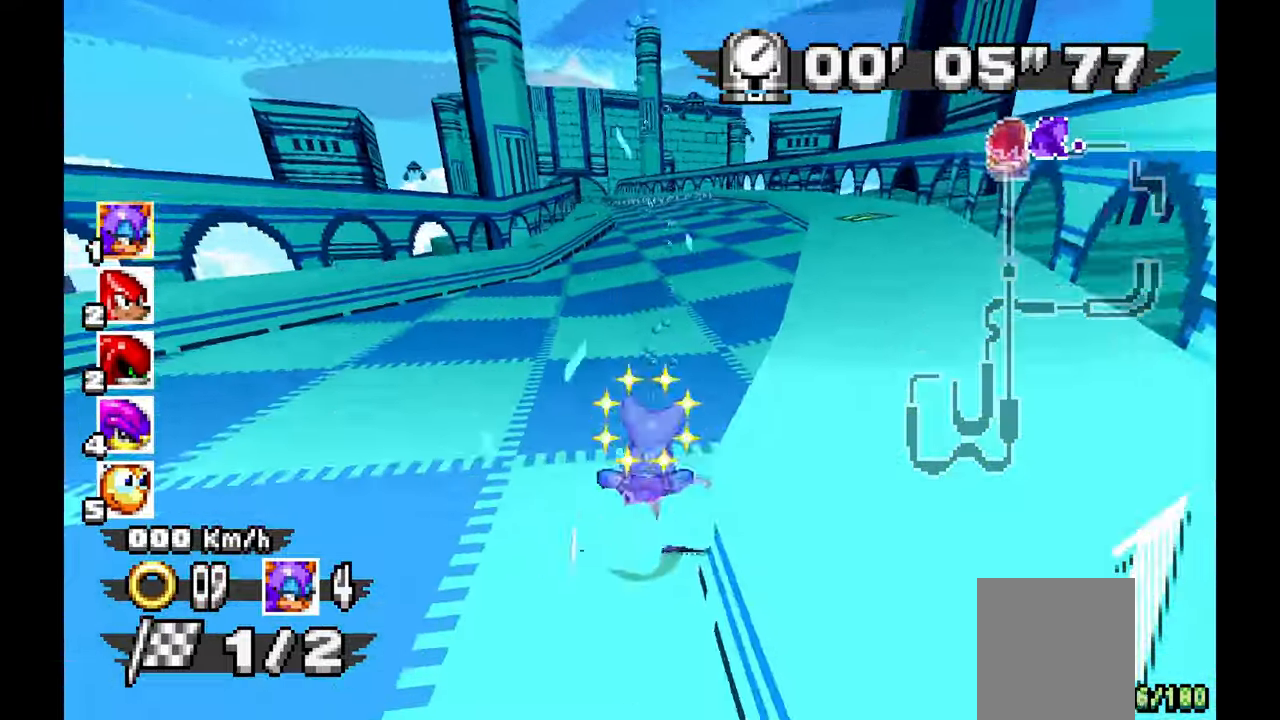
{"dt_ms": 500, "buttons": ["A"], "left_stick": "right"}
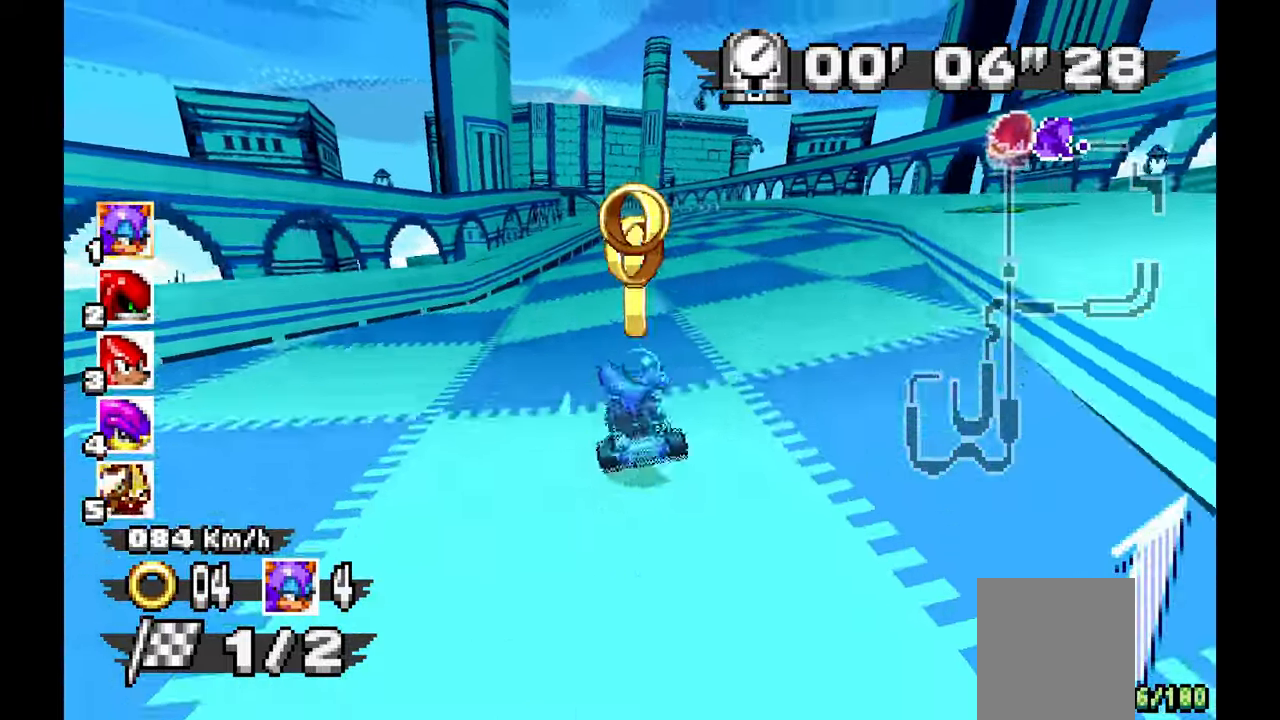
{"dt_ms": 500, "buttons": ["A"], "left_stick": "center", "events": [[117, "left_stick", "center"], [300, "left_stick", "left"], [450, "left_stick", "center"]]}
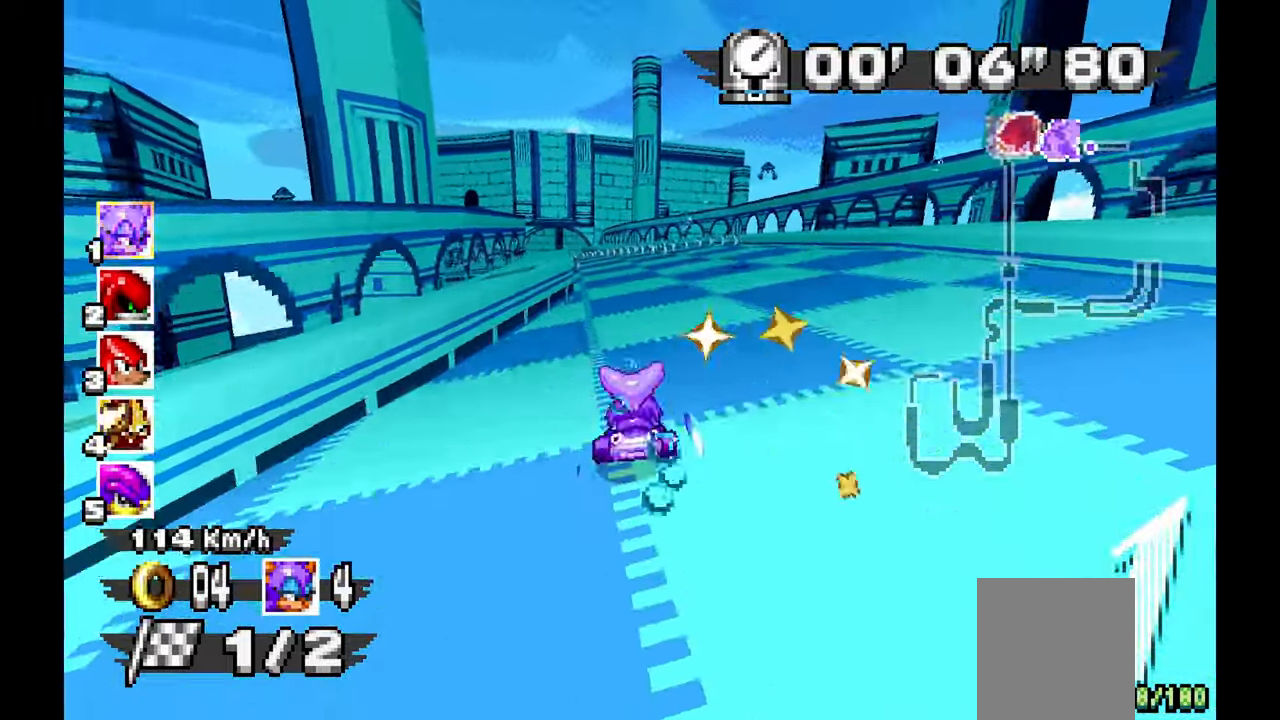
{"dt_ms": 500, "buttons": ["A"], "left_stick": "center", "events": [[133, "left_stick", "up"], [183, "left_stick", "right"], [233, "left_stick", "center"], [350, "left_stick", "up-left"], [500, "left_stick", "center"]]}
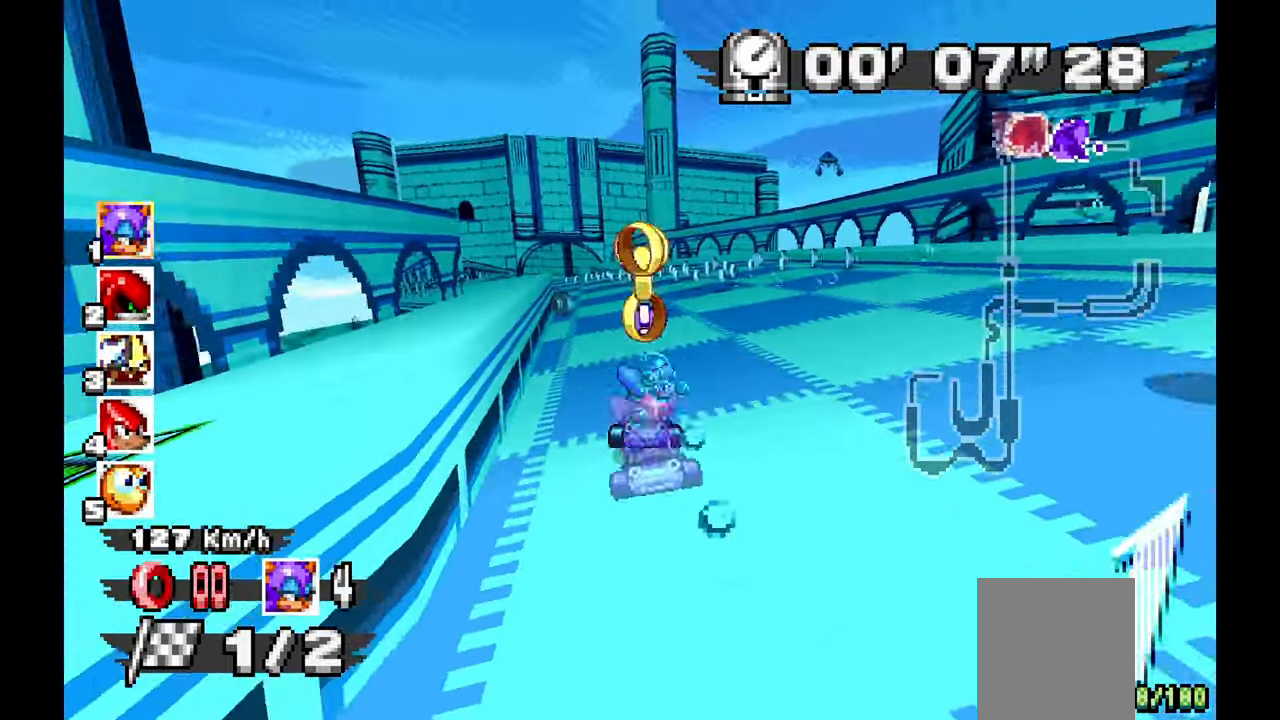
{"dt_ms": 500, "buttons": ["A"], "left_stick": "up-left", "events": [[250, "left_stick", "up-left"]]}
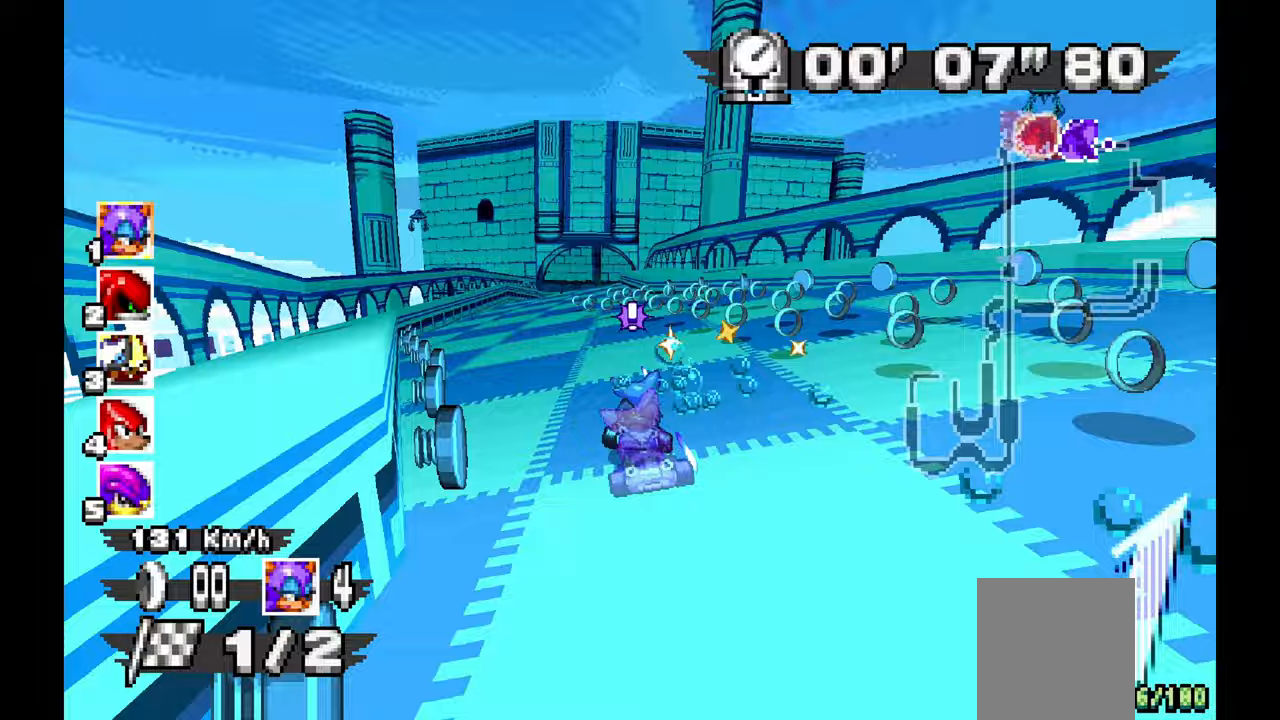
{"dt_ms": 500, "buttons": ["A"], "left_stick": "center", "events": [[33, "left_stick", "center"], [150, "left_stick", "up-left"], [233, "left_stick", "center"]]}